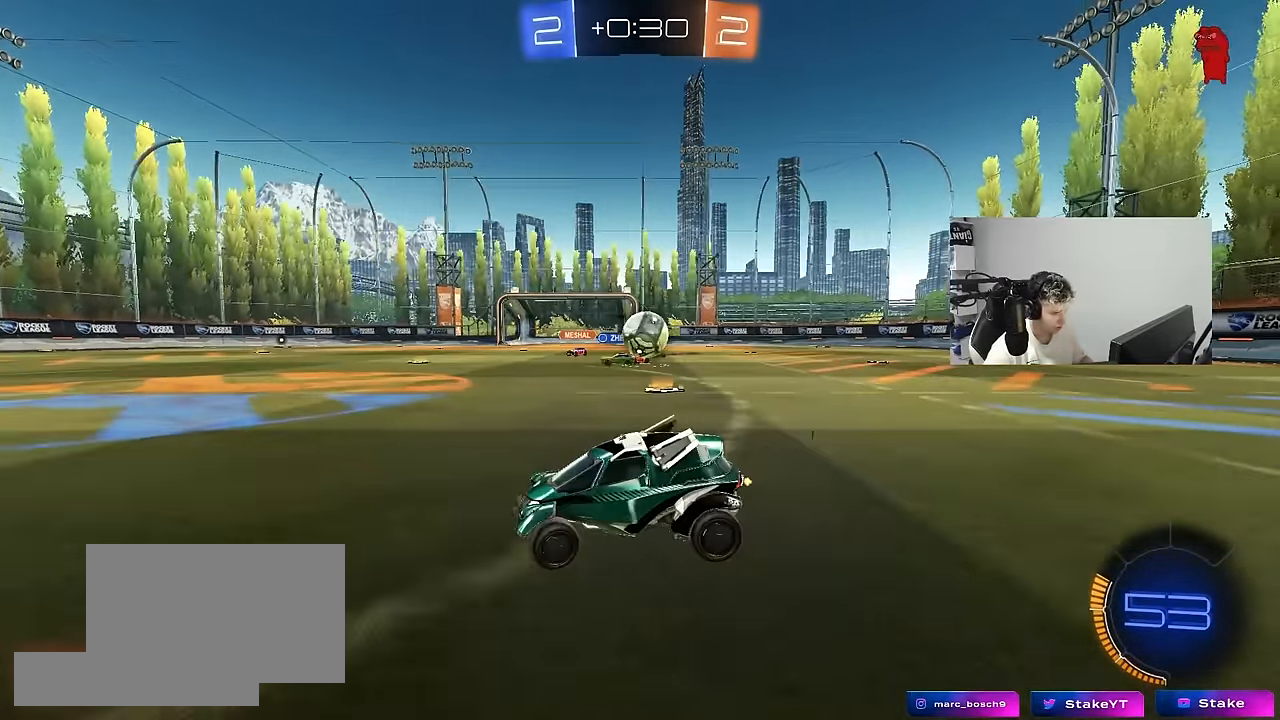
Gameplay with keyboard and mouse; each line is a JSON object with the keys and mouse buttons held at the frame after it. "events" lists presses ("down") and releases ("up") of "1", "2", "3", "4", "5", "a", "alt", "c", "caps_lock", "ctrl", "d", "e", "f", "g", "q", "r", "s", "shift", "space", "t", "tab", "v", "w", "x", "z", "mouse_left", "mouse_wheel" and "mouse_right" between this image and that frame as [ms after this image, input, new state], when the widget could be followed in between. "mouse_left", "mouse_wheel", "mouse_right" = the "left", "wheel", "right" buttons of the "mouse" list. No other keys are recorded. "wheel" means that the mouse wheel is clicked or scrolled. "mouse_move" is the direction in which the mouse moves at that frame (one of eight, or "still"), when it could be read.
{"keys": ["d", "w"], "mouse": [], "mouse_move": "still", "events": [[50, "shift", "up"], [417, "a", "up"], [467, "d", "down"]]}
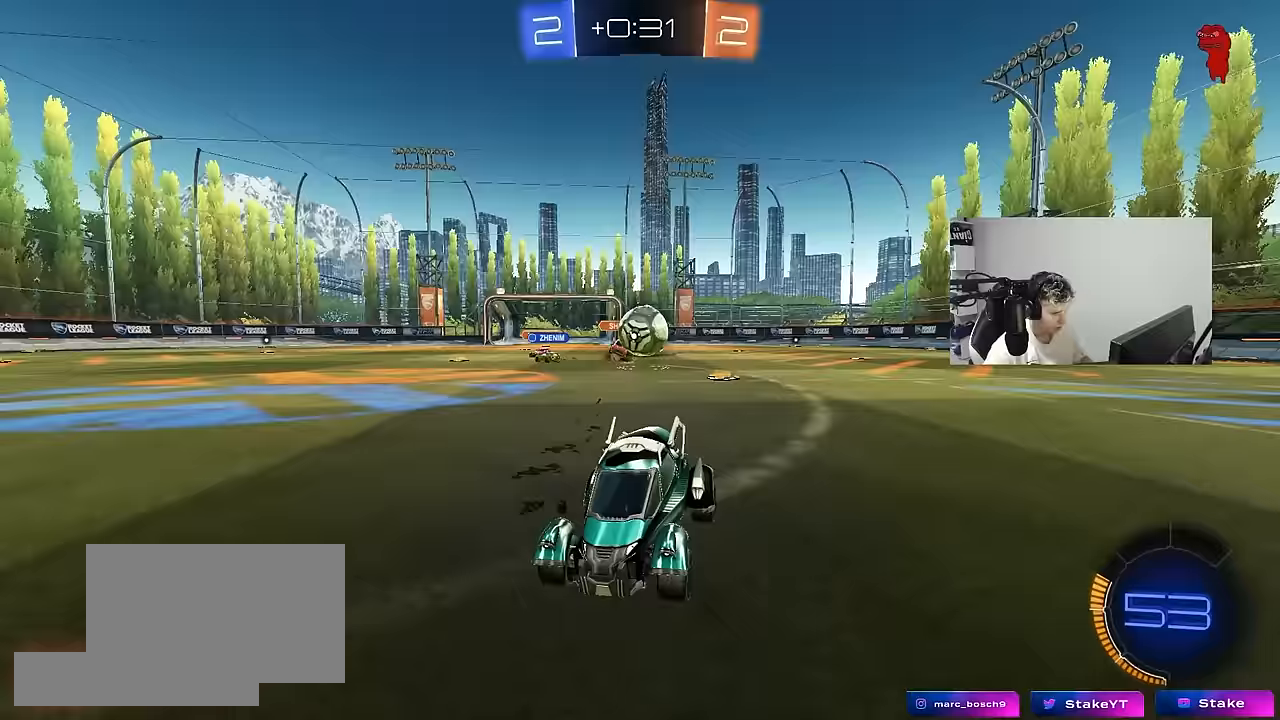
{"keys": ["a", "shift", "w"], "mouse": [], "mouse_move": "still", "events": [[67, "d", "up"], [150, "w", "up"], [250, "a", "down"], [250, "w", "down"], [350, "shift", "down"]]}
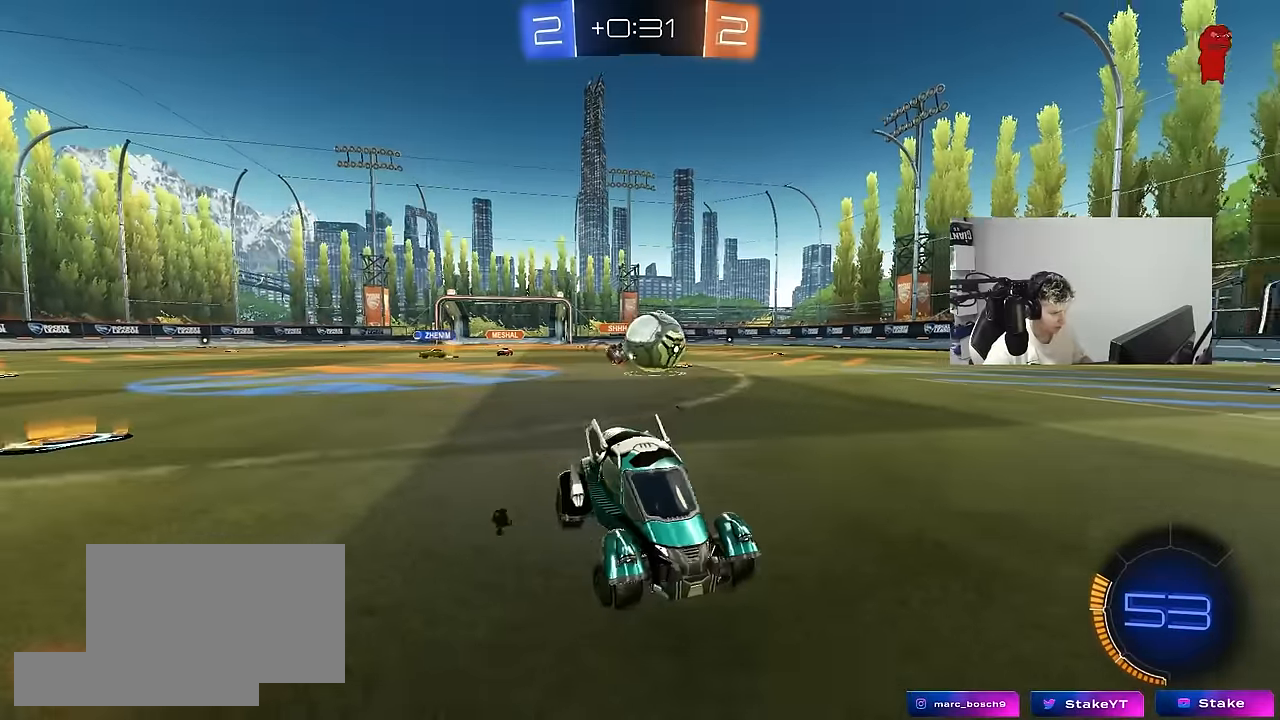
{"keys": ["d"], "mouse": [], "mouse_move": "still", "events": [[33, "shift", "up"], [117, "a", "up"], [117, "d", "down"], [317, "w", "up"]]}
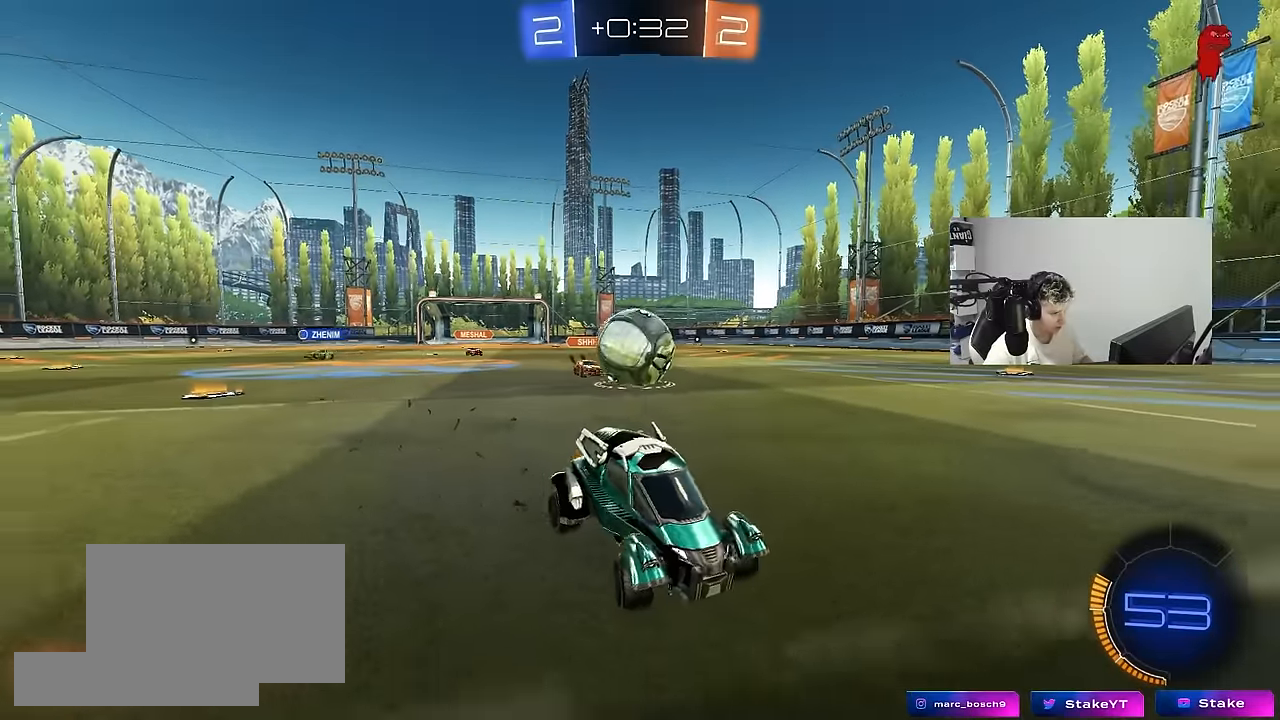
{"keys": ["a"], "mouse": [], "mouse_move": "still", "events": [[133, "a", "down"], [133, "d", "up"], [133, "w", "down"], [233, "w", "up"], [283, "s", "down"], [417, "s", "up"]]}
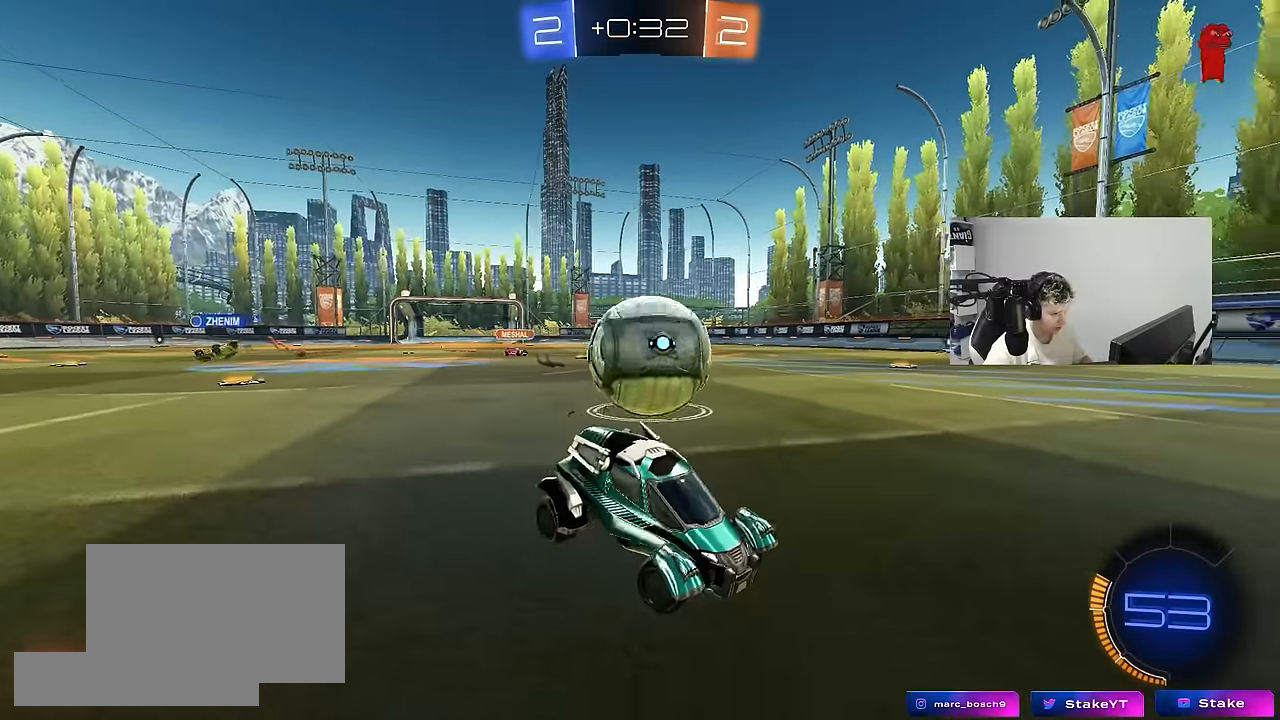
{"keys": ["a", "shift"], "mouse": ["left"], "mouse_move": "still", "events": [[67, "mouse_right", "down"], [100, "shift", "down"], [150, "mouse_left", "down"], [150, "mouse_right", "up"], [200, "mouse_right", "down"], [300, "mouse_left", "up"], [333, "mouse_right", "up"], [483, "mouse_left", "down"]]}
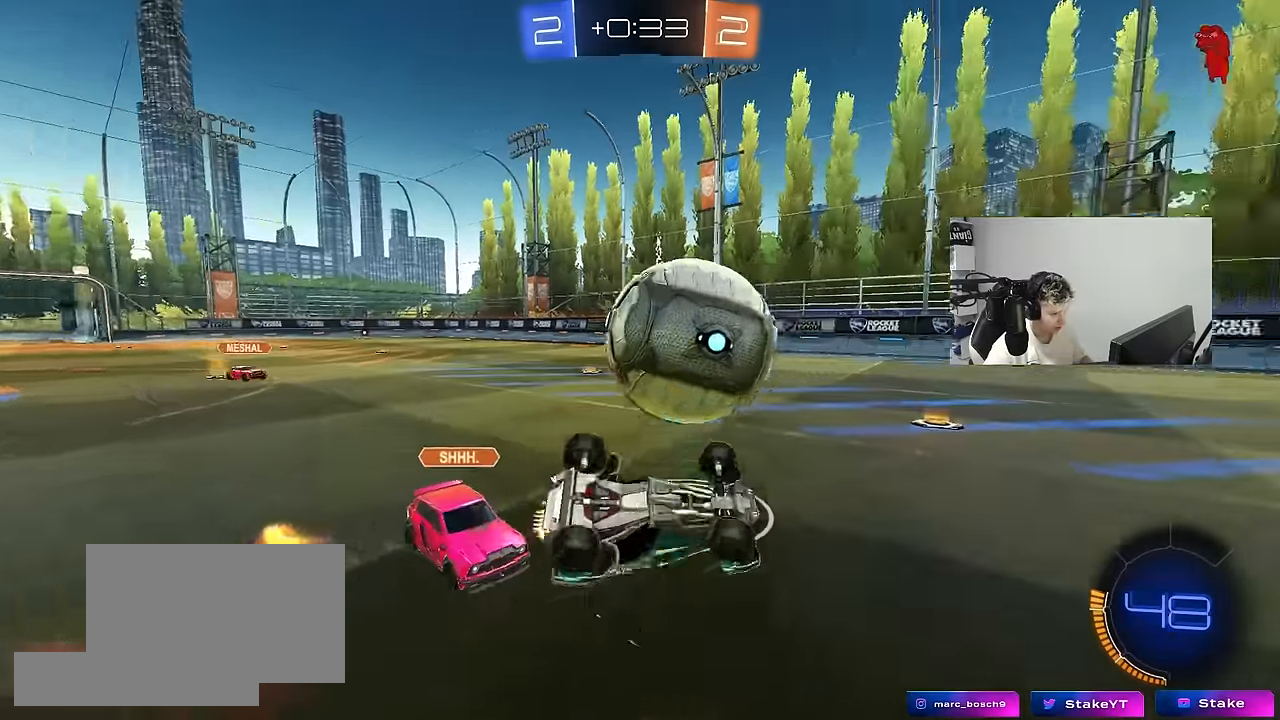
{"keys": ["s"], "mouse": ["left"], "mouse_move": "down-left", "events": [[350, "s", "down"], [400, "shift", "up"], [500, "a", "up"]]}
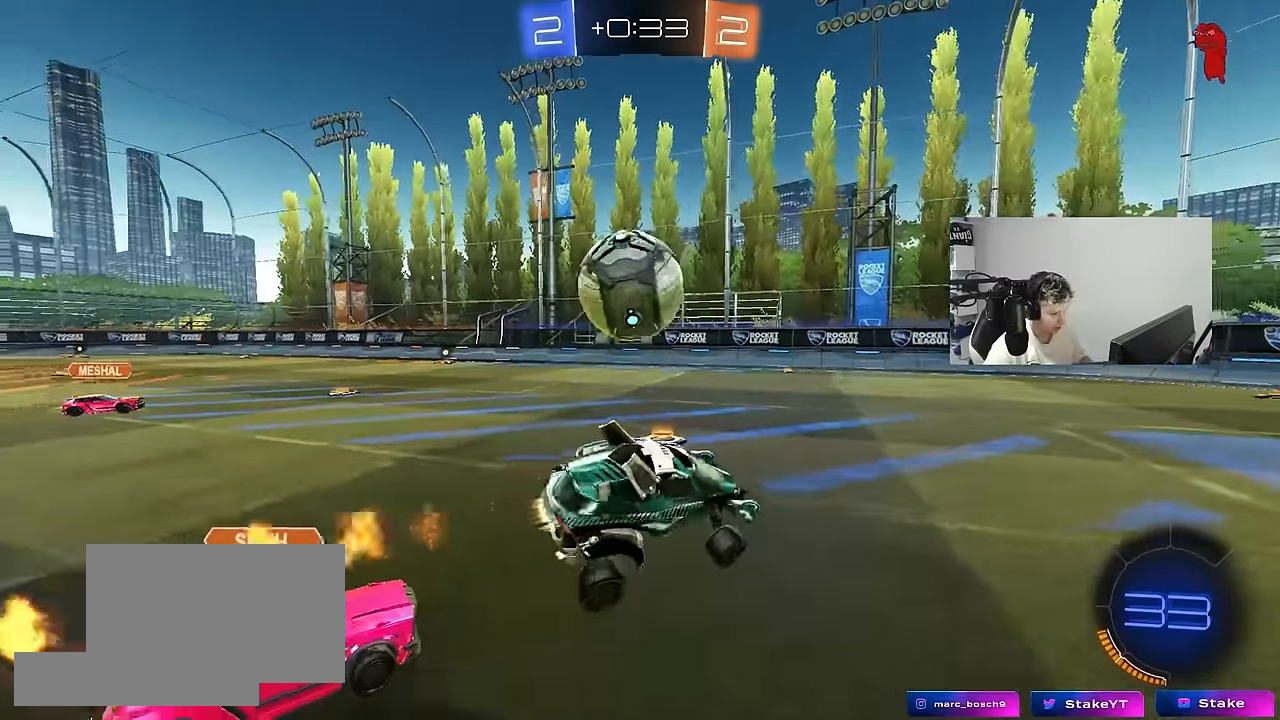
{"keys": ["w"], "mouse": ["left"], "mouse_move": "still", "events": [[50, "s", "up"], [133, "space", "down"], [183, "d", "down"], [267, "w", "down"], [283, "d", "up"], [283, "space", "up"]]}
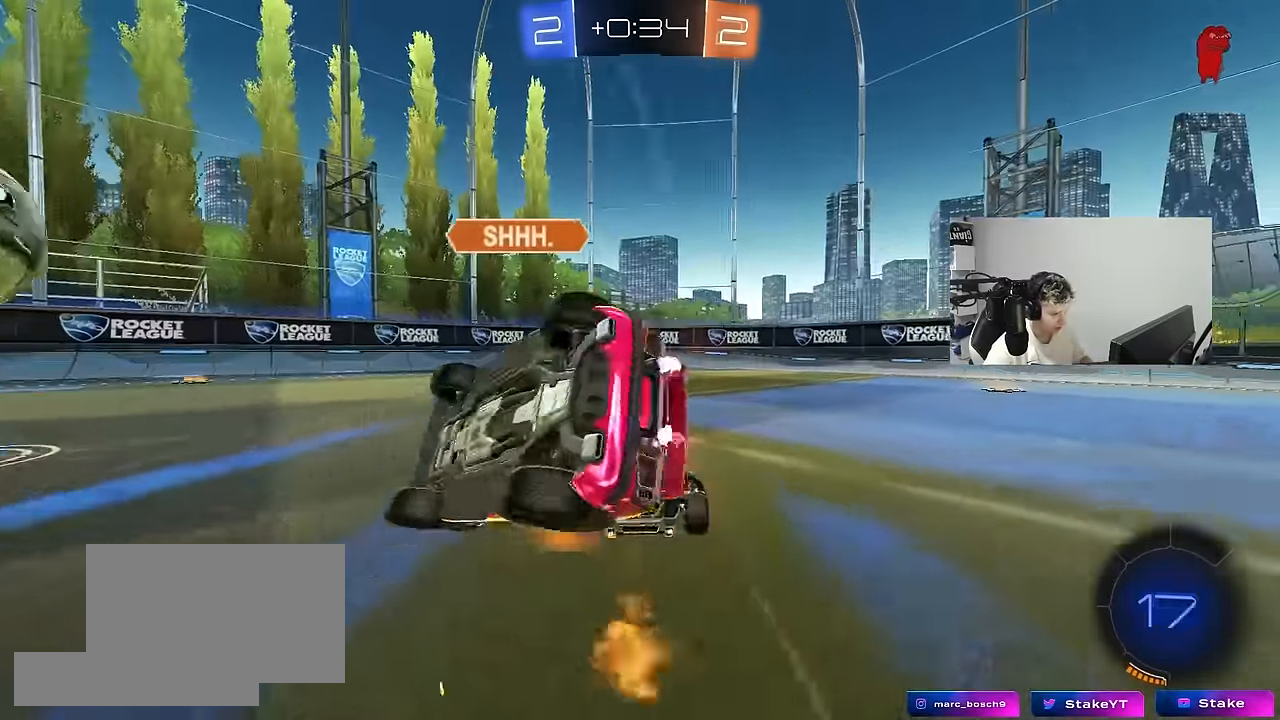
{"keys": ["space", "w"], "mouse": [], "mouse_move": "still", "events": [[200, "d", "down"], [300, "d", "up"], [350, "space", "down"], [483, "mouse_left", "up"]]}
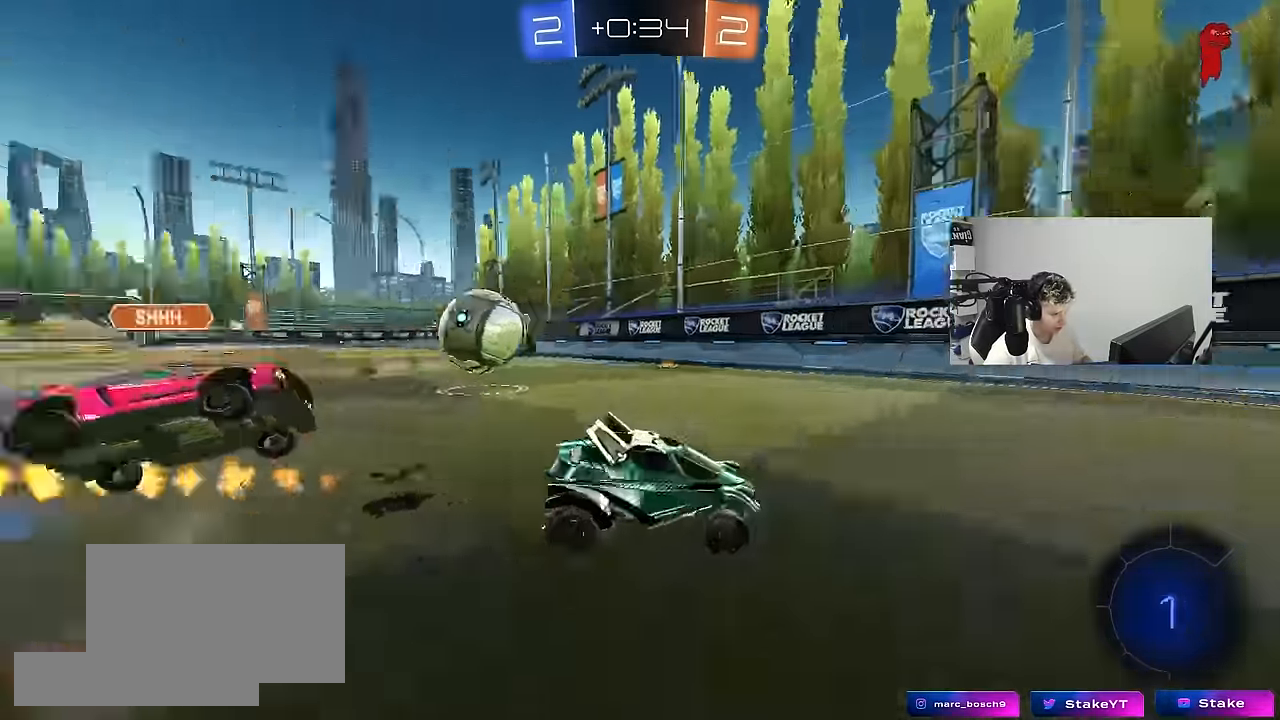
{"keys": ["d", "w"], "mouse": [], "mouse_move": "still", "events": [[33, "space", "up"], [167, "d", "down"], [267, "shift", "down"], [317, "mouse_left", "down"], [350, "shift", "up"], [500, "mouse_left", "up"]]}
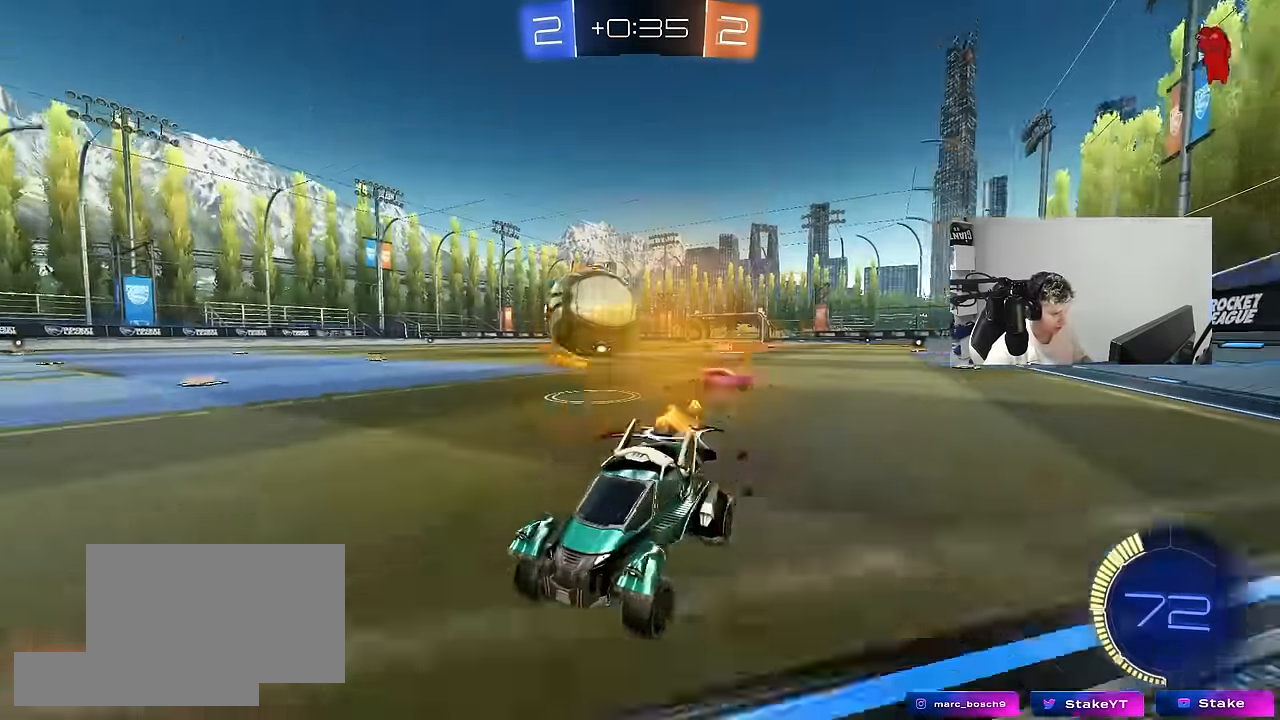
{"keys": [], "mouse": [], "mouse_move": "still", "events": [[50, "d", "up"], [50, "w", "up"], [83, "s", "down"], [133, "a", "down"], [283, "a", "up"], [367, "s", "up"]]}
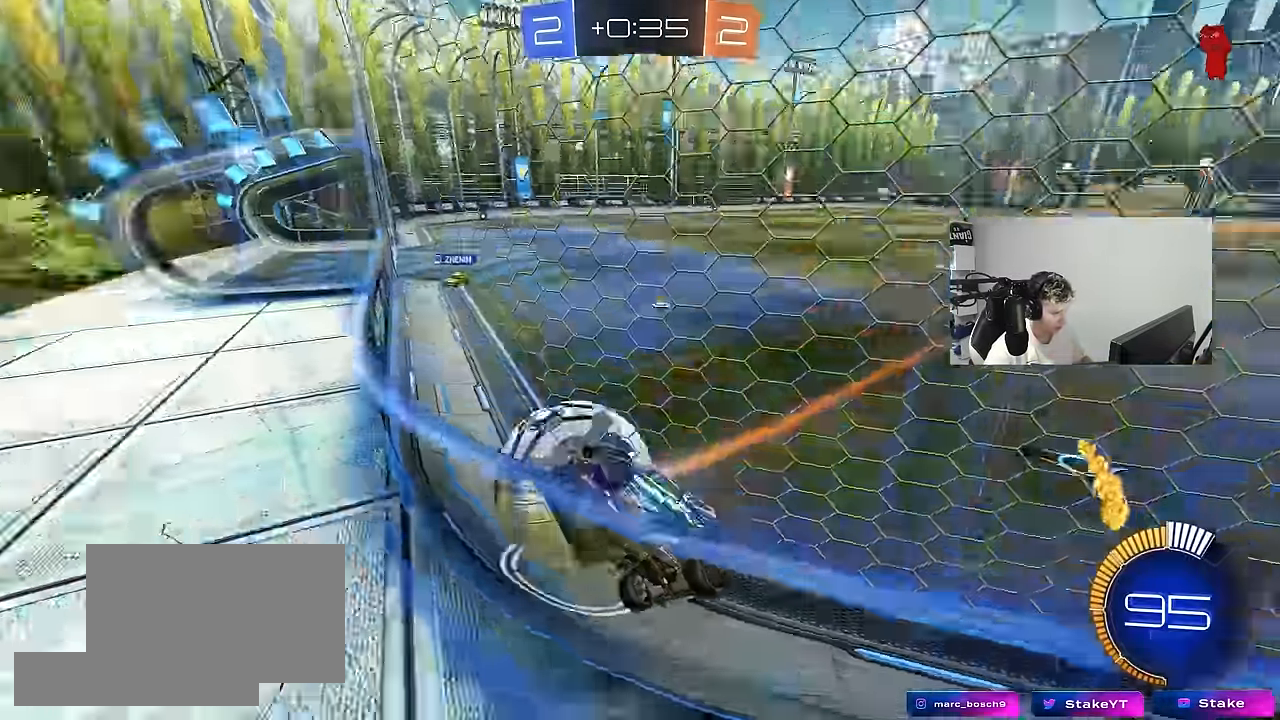
{"keys": ["d", "w"], "mouse": ["left"], "mouse_move": "still", "events": [[17, "a", "down"], [17, "w", "down"], [100, "a", "up"], [100, "d", "down"], [250, "mouse_left", "down"], [300, "a", "down"], [300, "d", "up"], [350, "a", "up"], [433, "a", "down"], [483, "a", "up"], [483, "d", "down"]]}
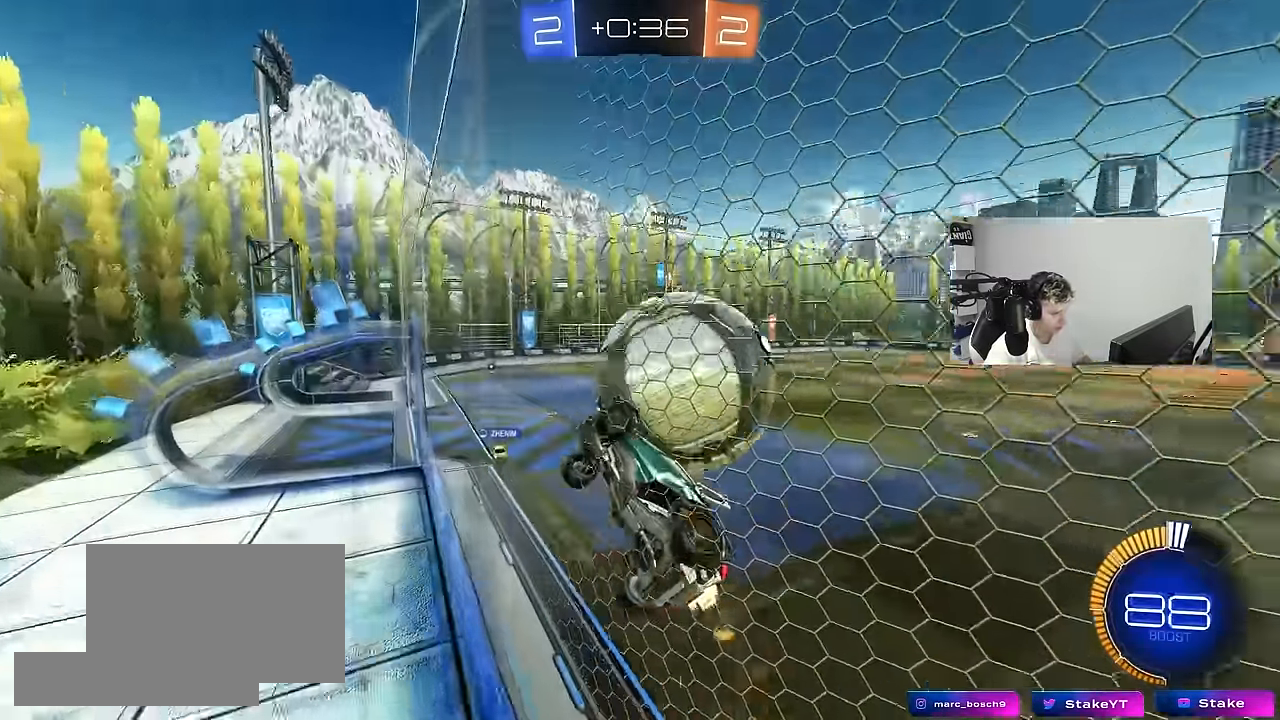
{"keys": ["a", "shift"], "mouse": ["left"], "mouse_move": "down-left", "events": [[33, "d", "up"], [33, "mouse_right", "down"], [33, "w", "up"], [83, "mouse_left", "up"], [83, "s", "down"], [117, "a", "down"], [217, "a", "up"], [267, "mouse_right", "up"], [367, "d", "down"], [450, "a", "down"], [450, "d", "up"], [450, "mouse_left", "down"], [450, "shift", "down"], [500, "s", "up"]]}
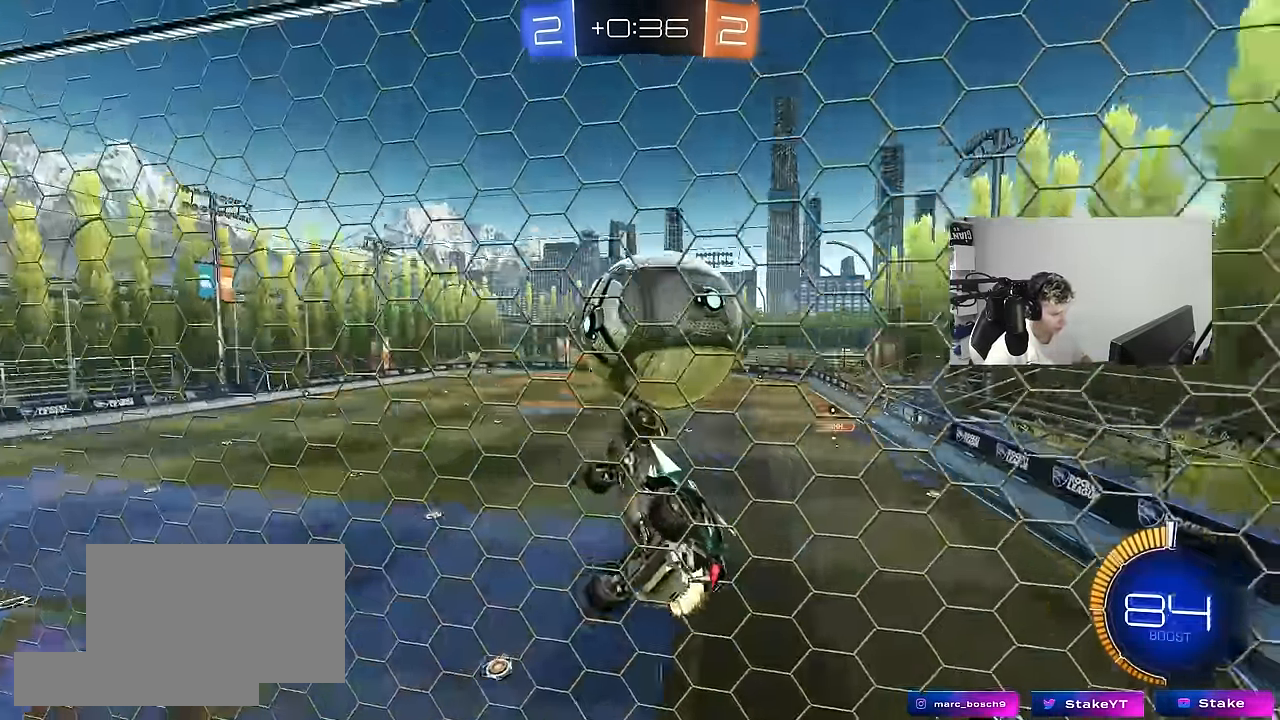
{"keys": ["a"], "mouse": ["left"], "mouse_move": "still", "events": [[333, "shift", "up"], [366, "s", "down"], [416, "s", "up"]]}
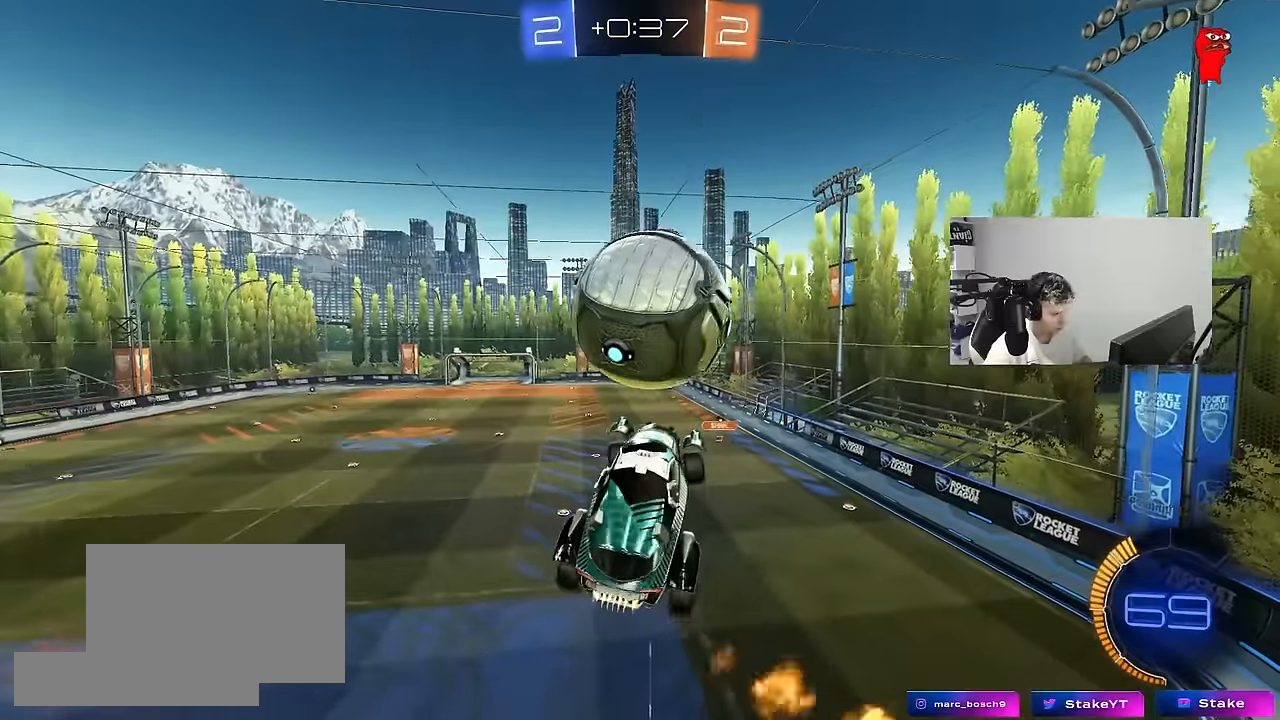
{"keys": ["d", "shift"], "mouse": [], "mouse_move": "up", "events": [[66, "a", "up"], [100, "d", "down"], [150, "w", "down"], [200, "mouse_right", "down"], [200, "shift", "down"], [250, "s", "down"], [300, "w", "up"], [433, "mouse_right", "up"], [483, "mouse_left", "up"], [483, "s", "up"]]}
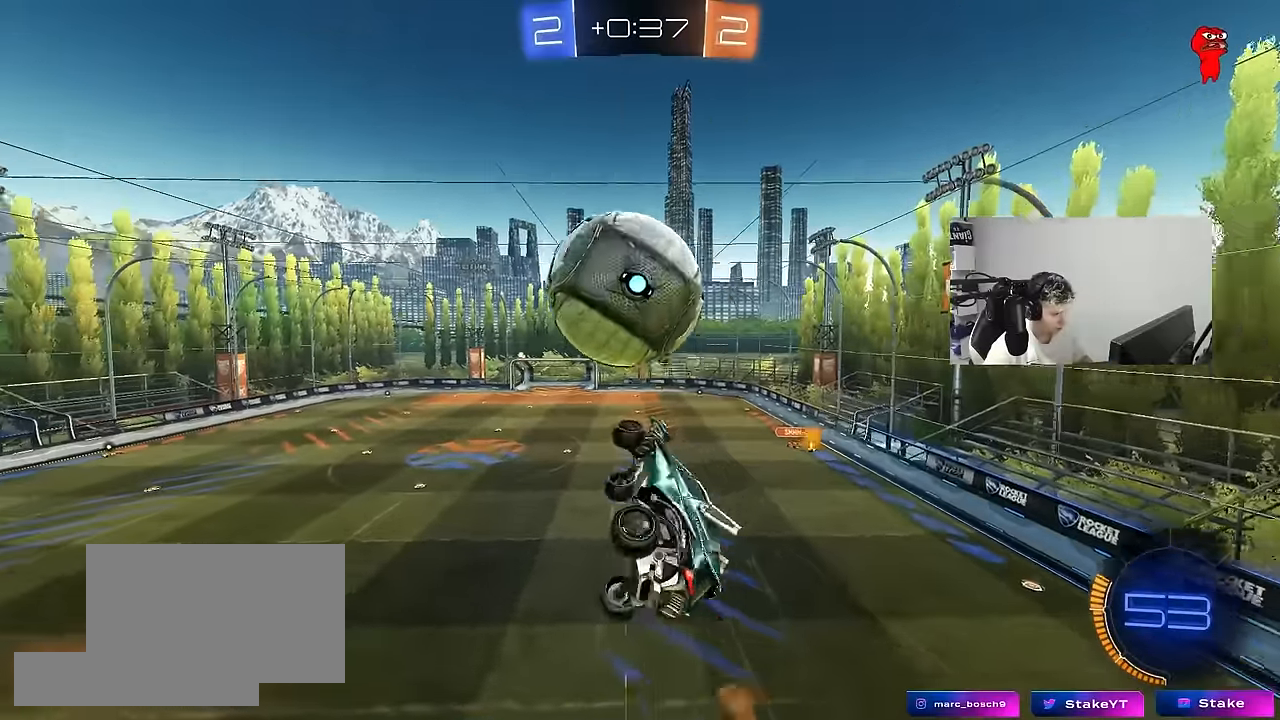
{"keys": ["d", "shift"], "mouse": [], "mouse_move": "still", "events": [[83, "s", "down"], [116, "mouse_left", "down"], [116, "shift", "up"], [316, "s", "up"], [316, "shift", "down"], [400, "mouse_left", "up"]]}
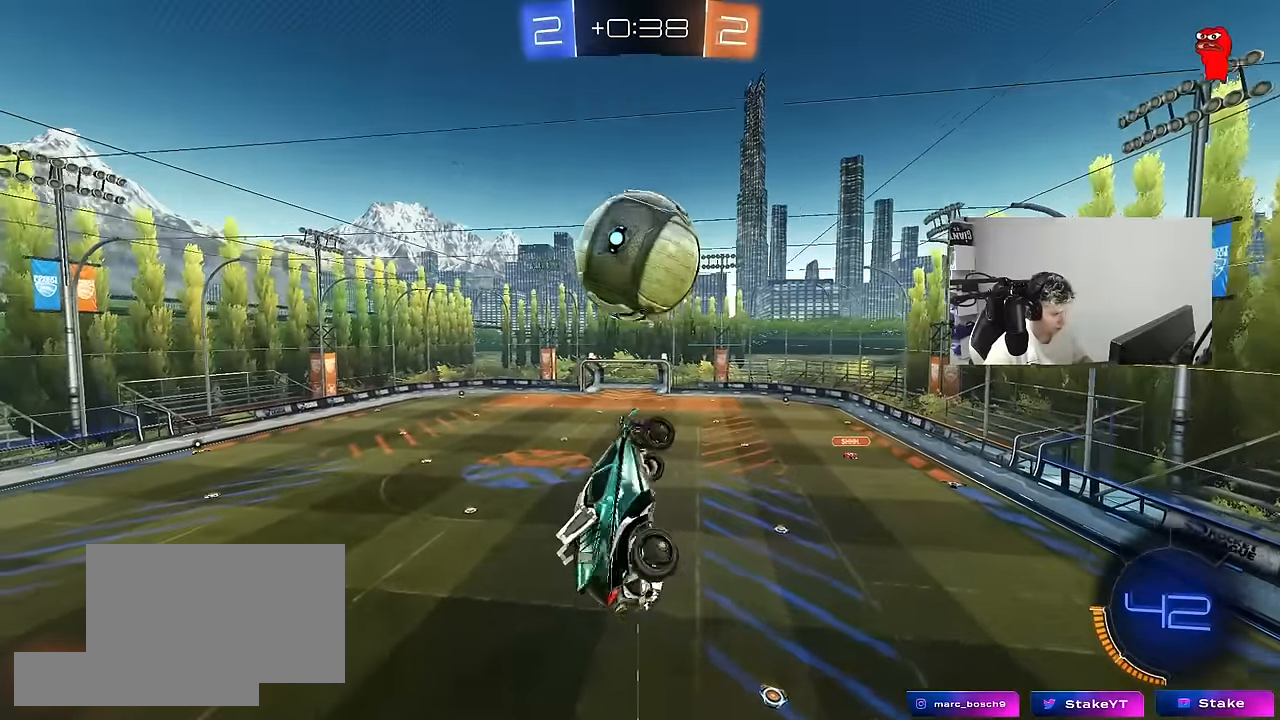
{"keys": [], "mouse": ["left"], "mouse_move": "still", "events": [[50, "d", "up"], [50, "s", "down"], [83, "a", "down"], [133, "a", "up"], [133, "shift", "up"], [183, "s", "up"], [283, "s", "down"], [333, "a", "down"], [416, "a", "up"], [416, "s", "up"], [466, "mouse_left", "down"]]}
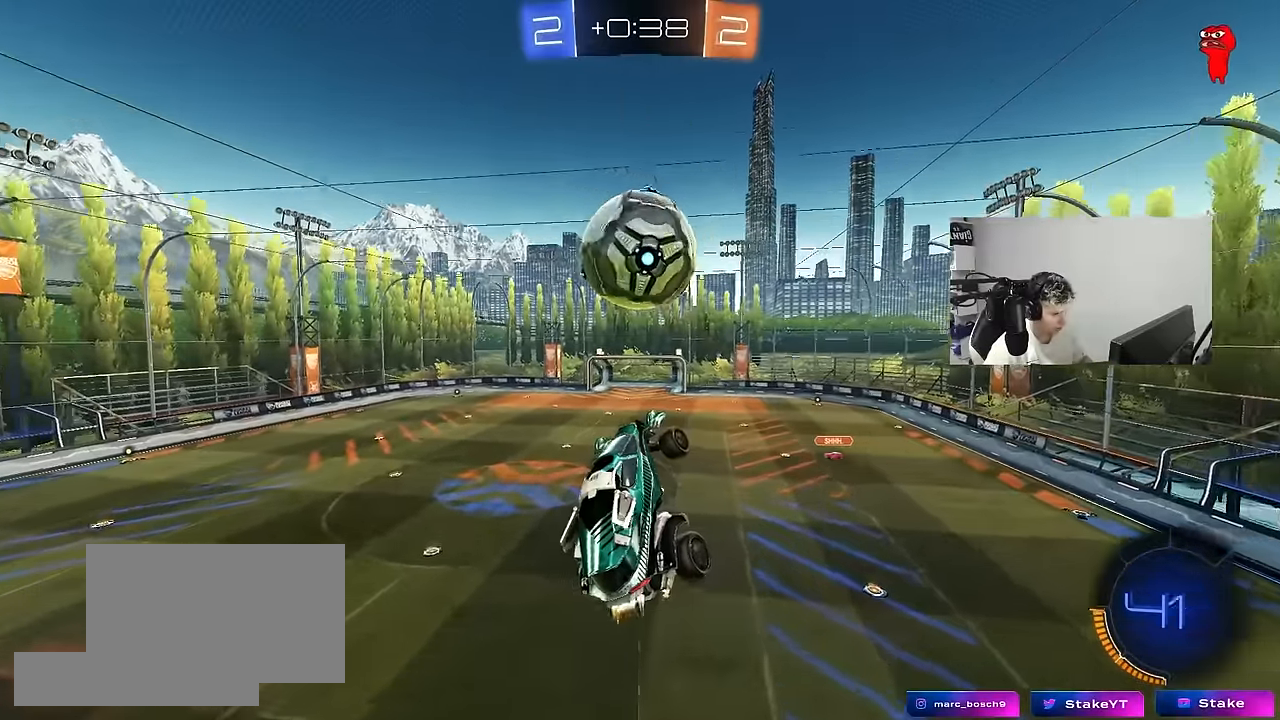
{"keys": ["a"], "mouse": ["left"], "mouse_move": "down", "events": [[116, "d", "down"], [116, "mouse_left", "up"], [150, "w", "down"], [200, "d", "up"], [300, "w", "up"], [350, "mouse_left", "down"], [383, "a", "down"]]}
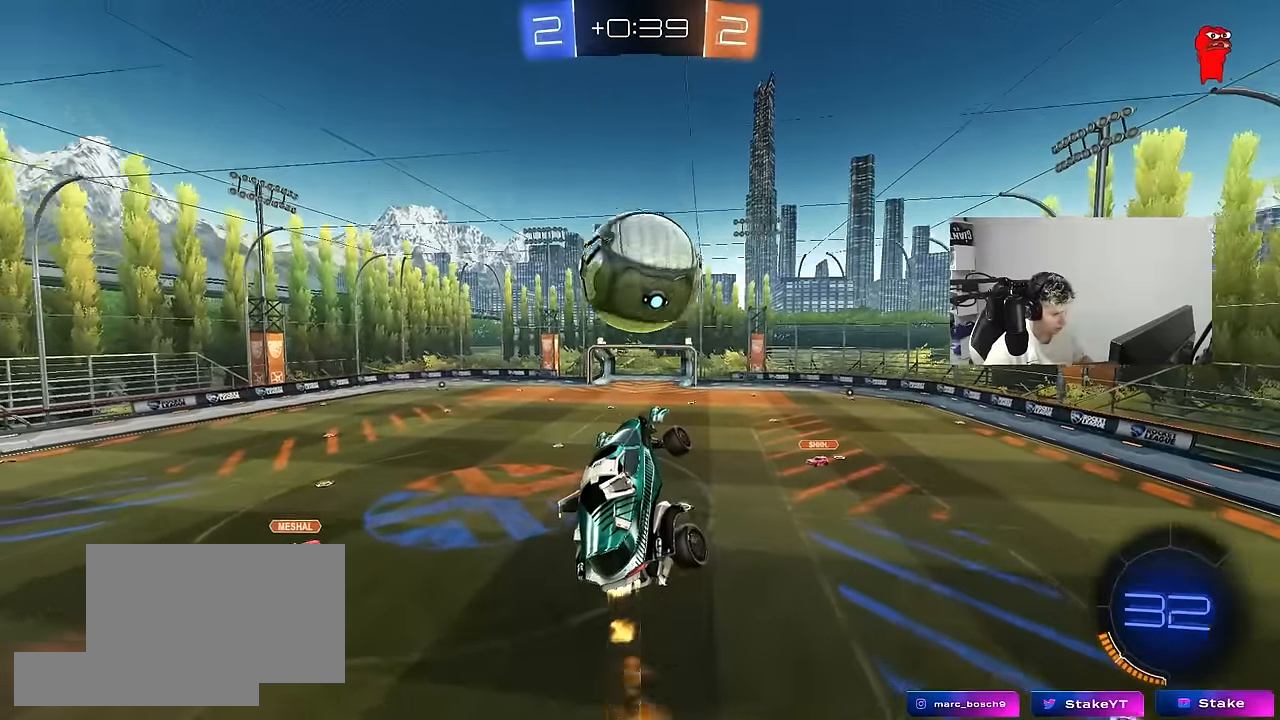
{"keys": ["d"], "mouse": ["left"], "mouse_move": "still", "events": [[33, "s", "down"], [33, "shift", "down"], [116, "s", "up"], [216, "d", "down"], [266, "a", "up"], [266, "shift", "up"]]}
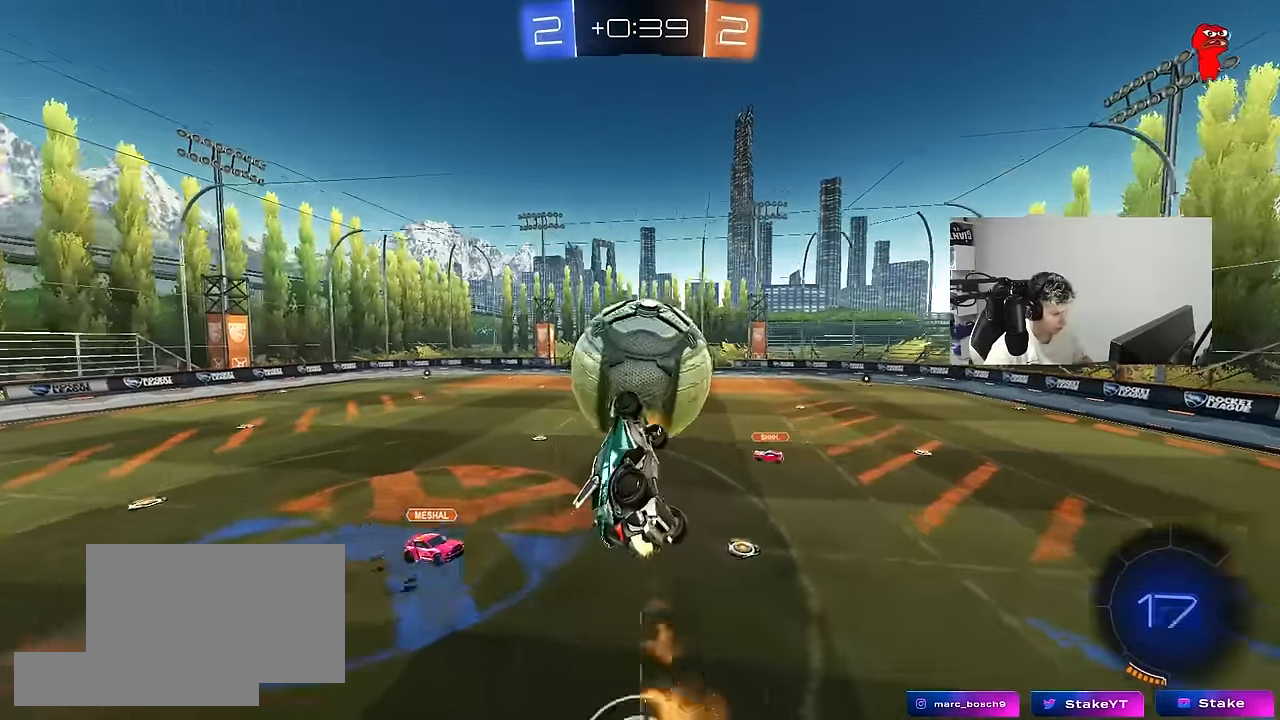
{"keys": ["a", "shift"], "mouse": [], "mouse_move": "still", "events": [[50, "s", "down"], [100, "a", "down"], [100, "d", "up"], [100, "shift", "down"], [183, "mouse_left", "up"], [183, "s", "up"]]}
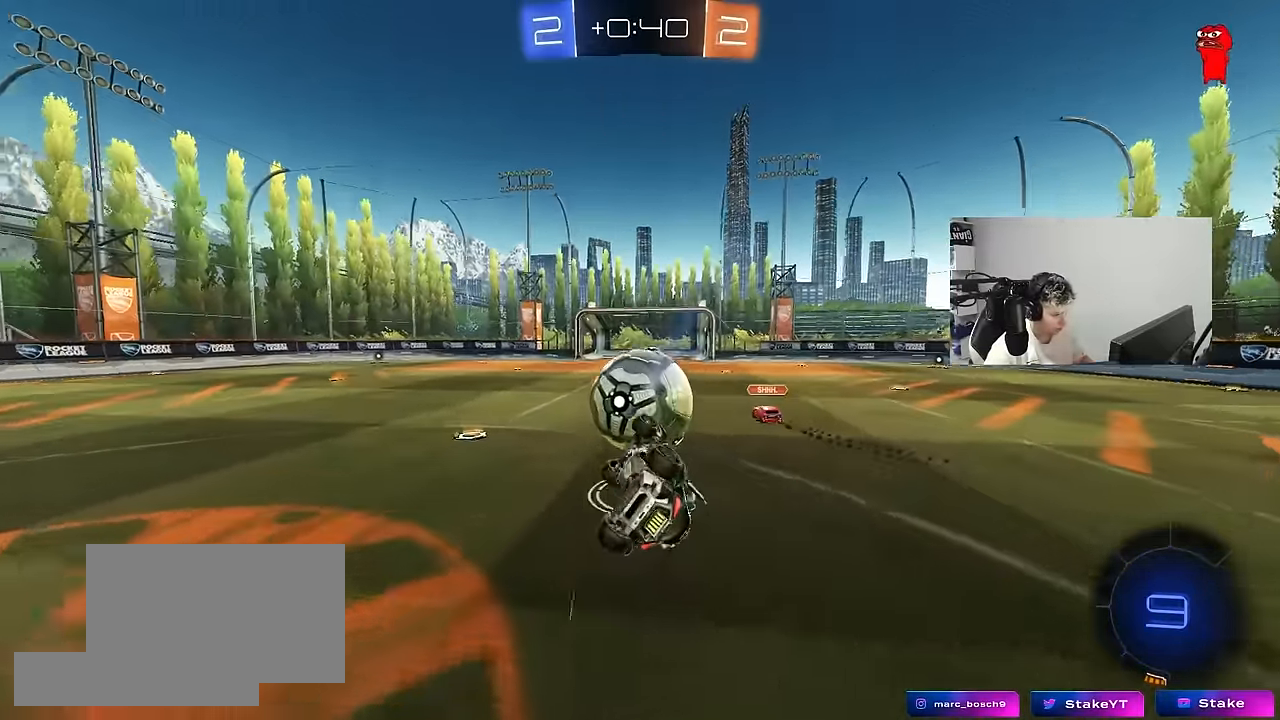
{"keys": ["w"], "mouse": [], "mouse_move": "still", "events": [[200, "w", "down"], [300, "shift", "up"], [433, "a", "up"]]}
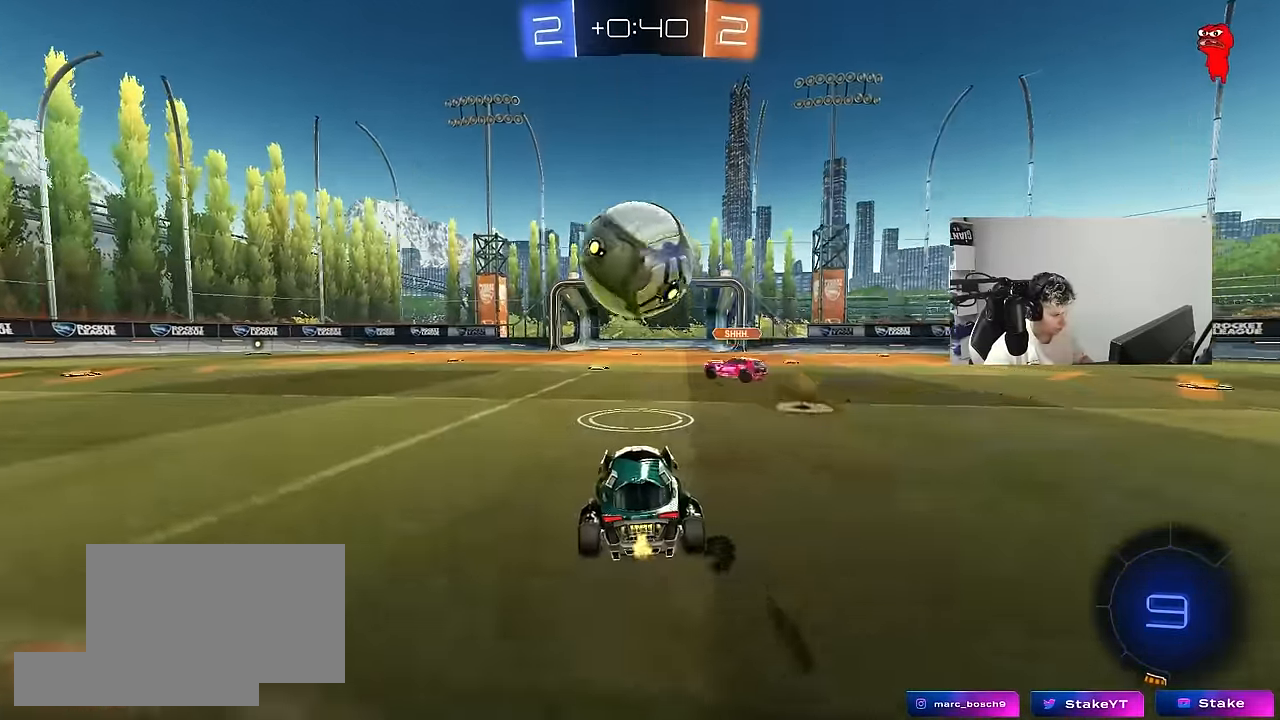
{"keys": ["a", "shift", "space", "w"], "mouse": ["left", "right"], "mouse_move": "still", "events": [[33, "mouse_left", "down"], [83, "a", "down"], [216, "mouse_left", "up"], [400, "a", "up"], [450, "mouse_left", "down"], [450, "mouse_right", "down"], [450, "space", "down"], [500, "a", "down"], [500, "shift", "down"]]}
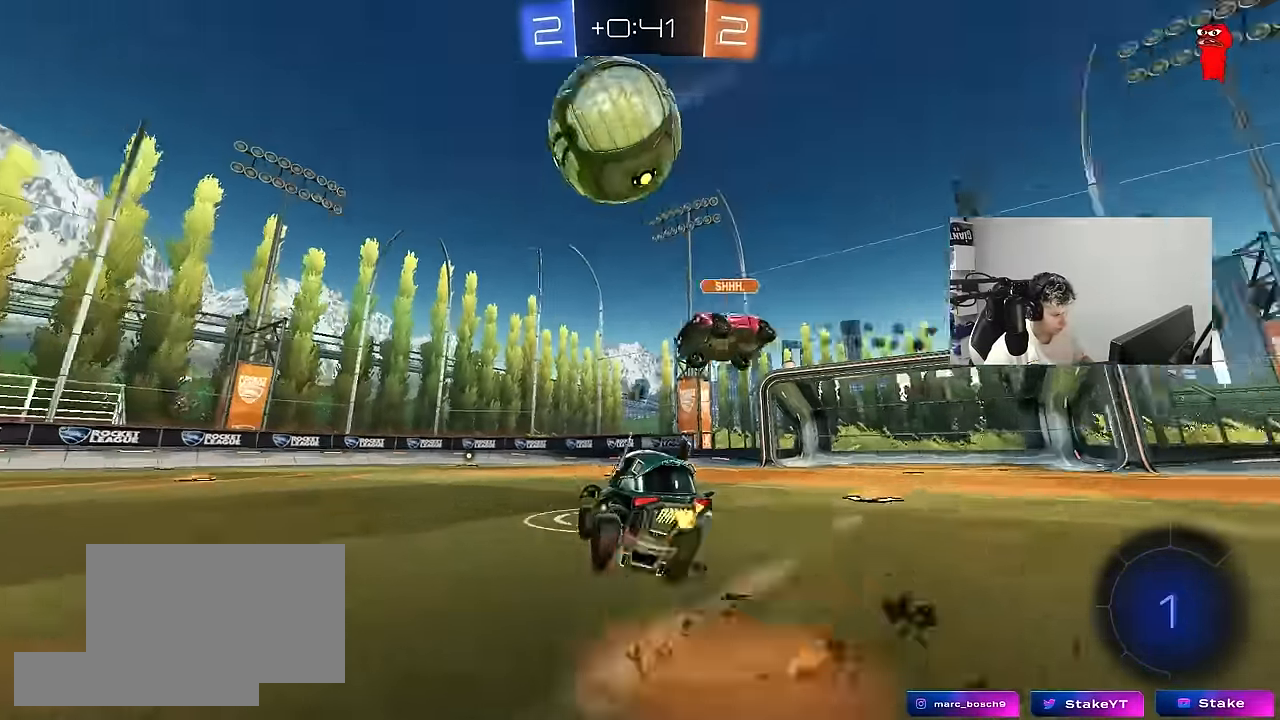
{"keys": ["a", "shift"], "mouse": [], "mouse_move": "still", "events": [[50, "mouse_right", "up"], [83, "mouse_right", "down"], [83, "space", "up"], [183, "mouse_left", "up"], [183, "s", "down"], [183, "w", "up"], [233, "mouse_right", "up"], [466, "s", "up"]]}
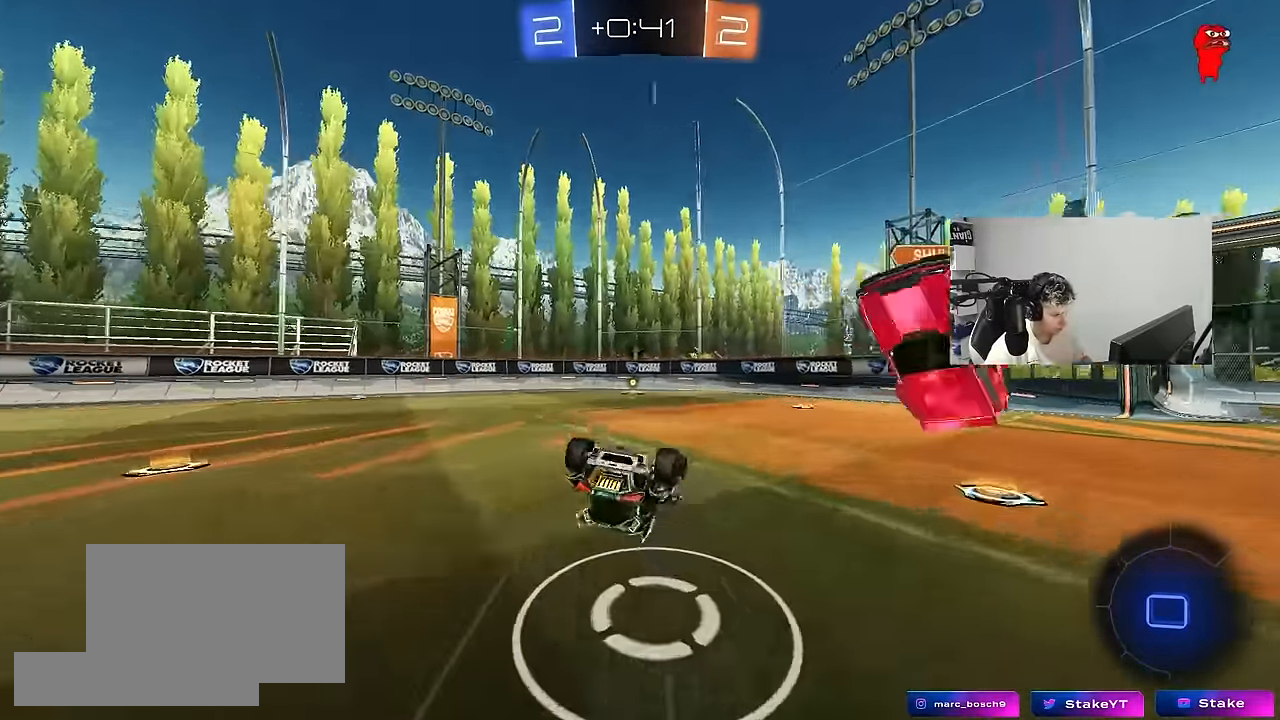
{"keys": [], "mouse": [], "mouse_move": "up-right", "events": [[116, "s", "down"], [333, "s", "up"], [333, "shift", "up"], [383, "a", "up"]]}
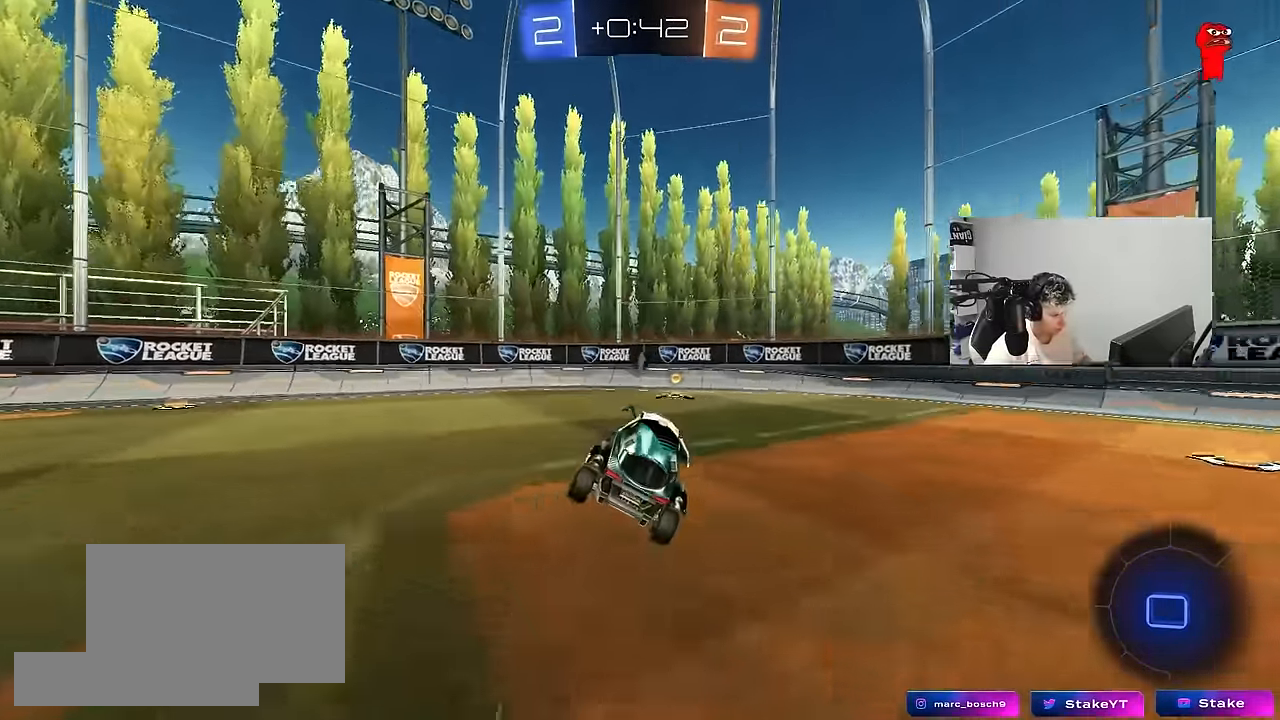
{"keys": ["a", "shift", "w"], "mouse": [], "mouse_move": "still", "events": [[83, "w", "down"], [116, "d", "down"], [116, "space", "down"], [216, "d", "up"], [316, "space", "up"], [400, "a", "down"], [450, "shift", "down"]]}
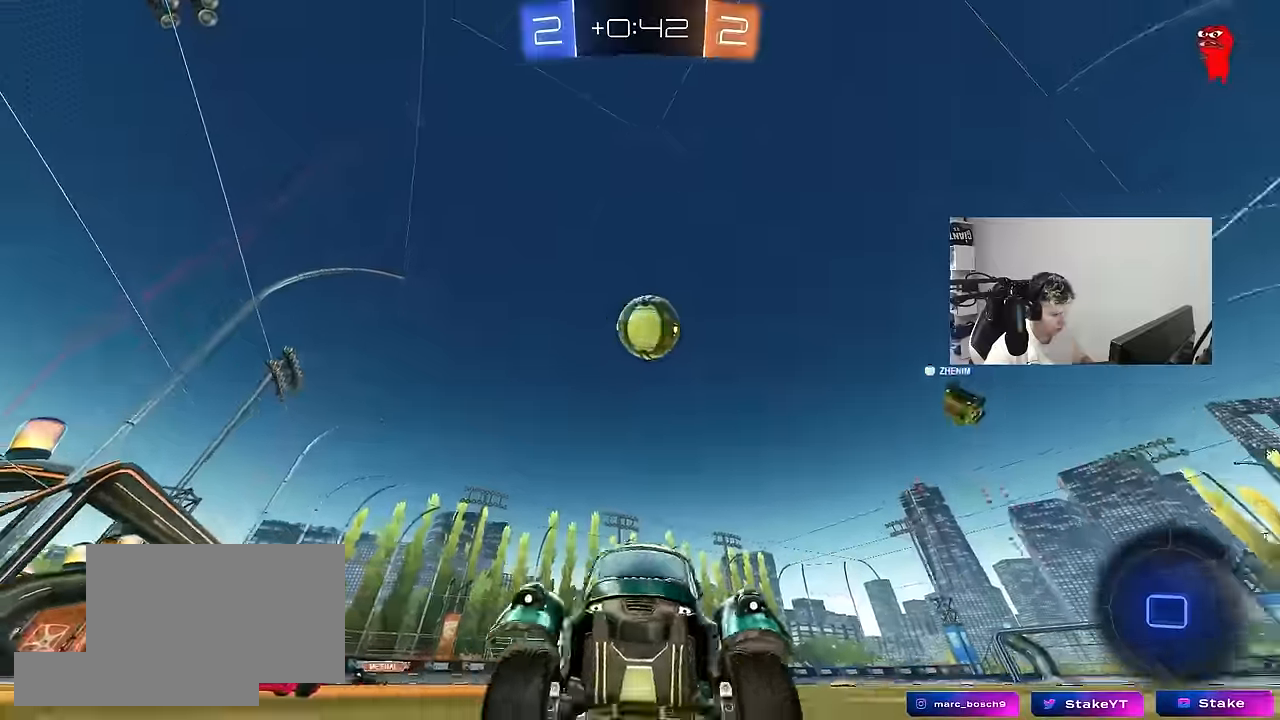
{"keys": ["a", "w"], "mouse": [], "mouse_move": "still", "events": [[50, "shift", "up"], [84, "mouse_left", "down"], [234, "shift", "down"], [284, "mouse_left", "up"], [334, "shift", "up"]]}
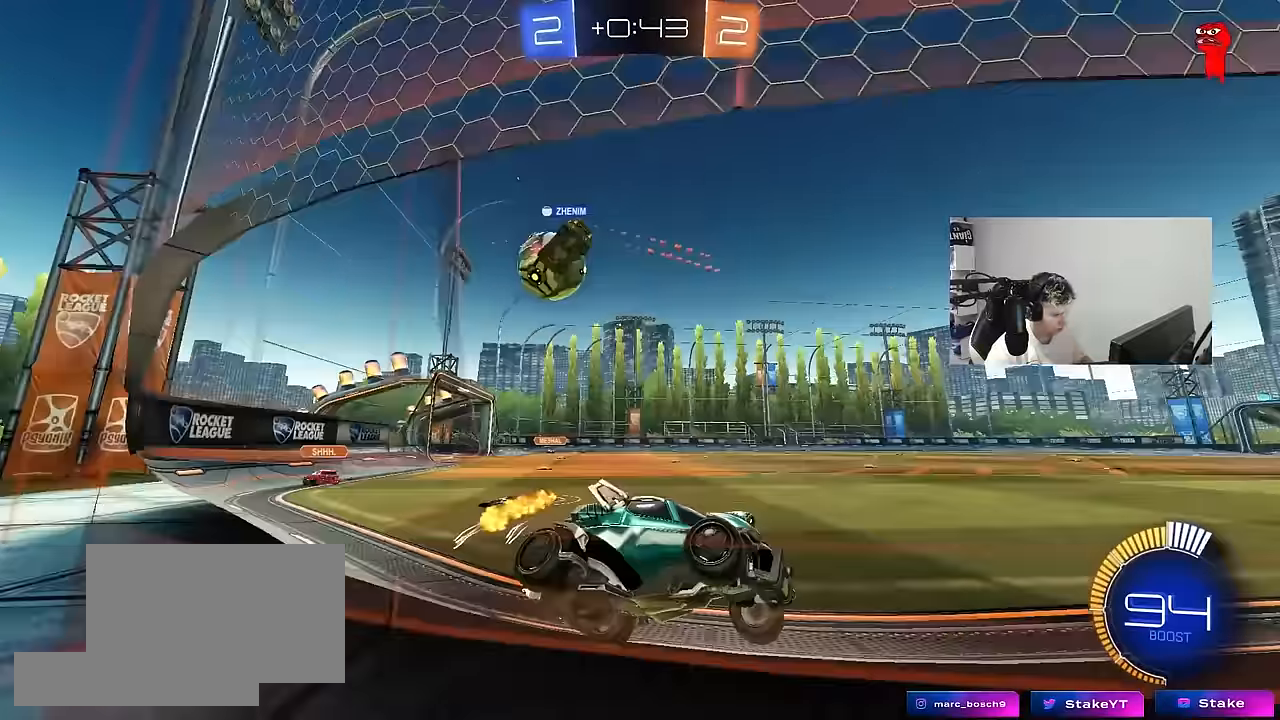
{"keys": ["a", "w"], "mouse": [], "mouse_move": "still", "events": [[17, "mouse_left", "down"], [250, "mouse_left", "up"], [384, "a", "up"], [484, "a", "down"]]}
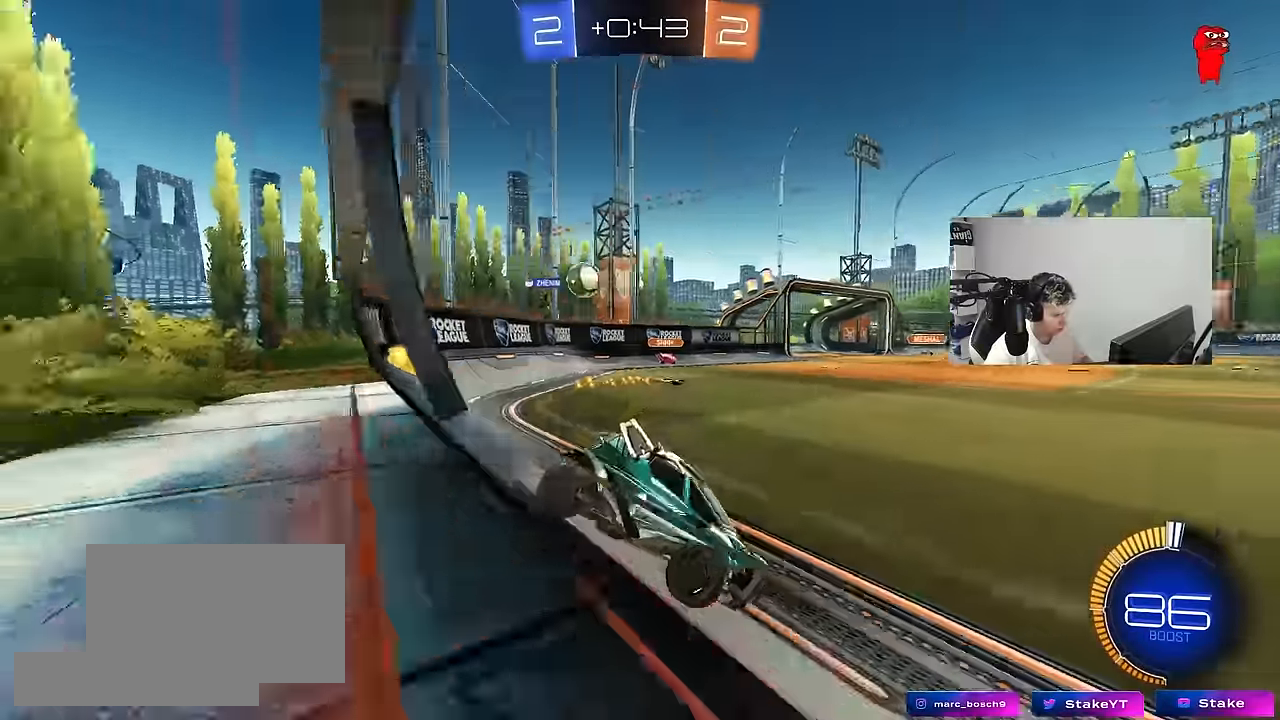
{"keys": ["a", "shift"], "mouse": [], "mouse_move": "still", "events": [[84, "shift", "down"], [167, "shift", "up"], [267, "w", "up"], [350, "s", "down"], [500, "s", "up"], [500, "shift", "down"]]}
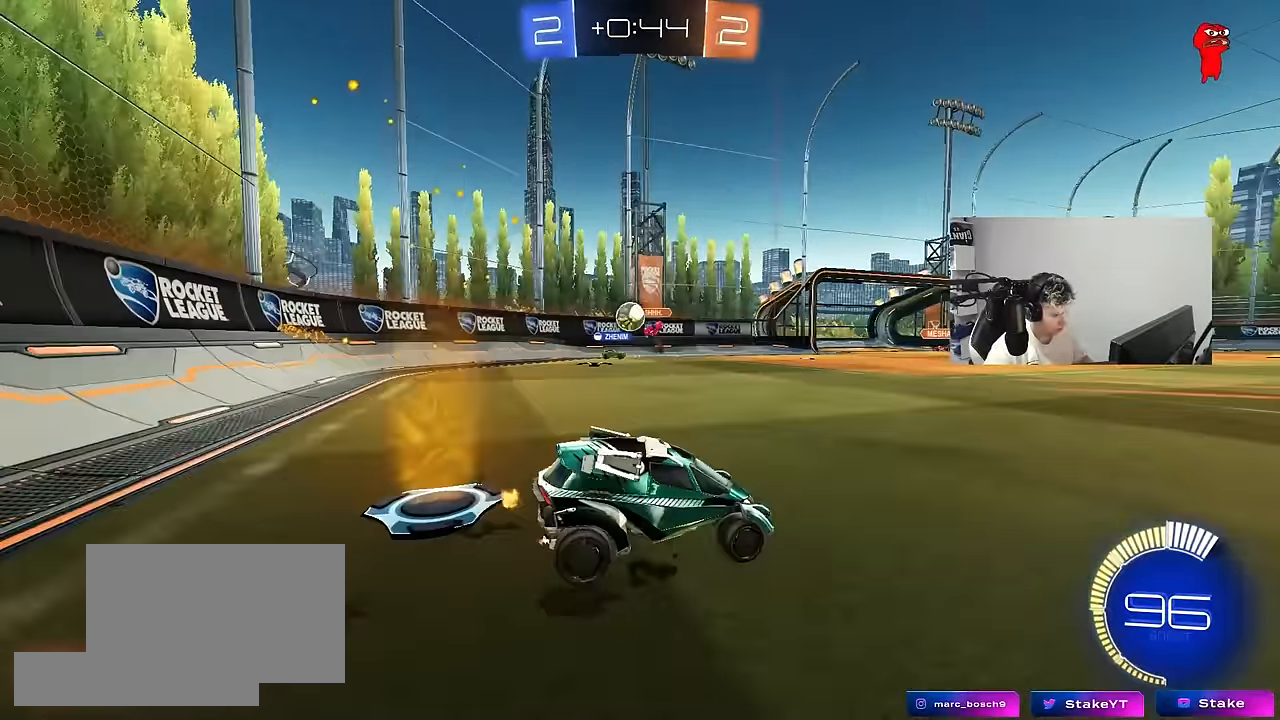
{"keys": ["a", "w"], "mouse": [], "mouse_move": "still", "events": [[84, "shift", "up"], [84, "w", "down"], [284, "shift", "down"], [334, "shift", "up"]]}
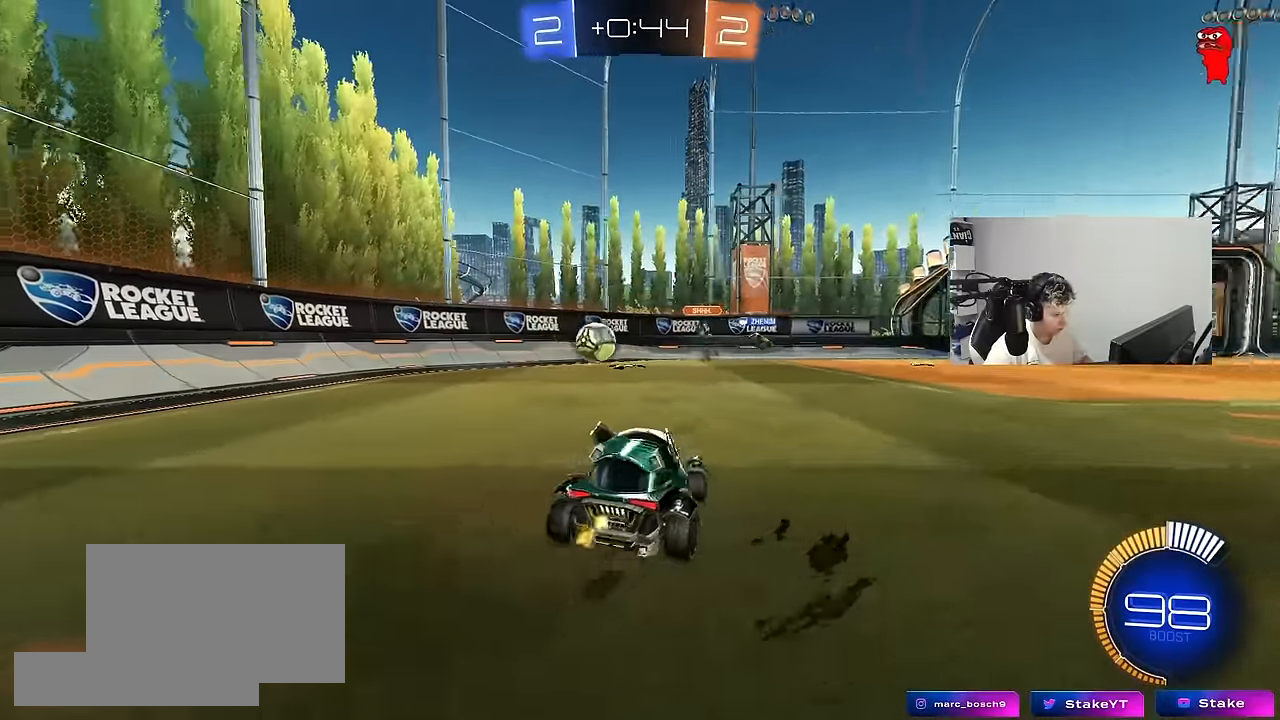
{"keys": ["a", "w"], "mouse": ["left"], "mouse_move": "still", "events": [[117, "mouse_left", "down"]]}
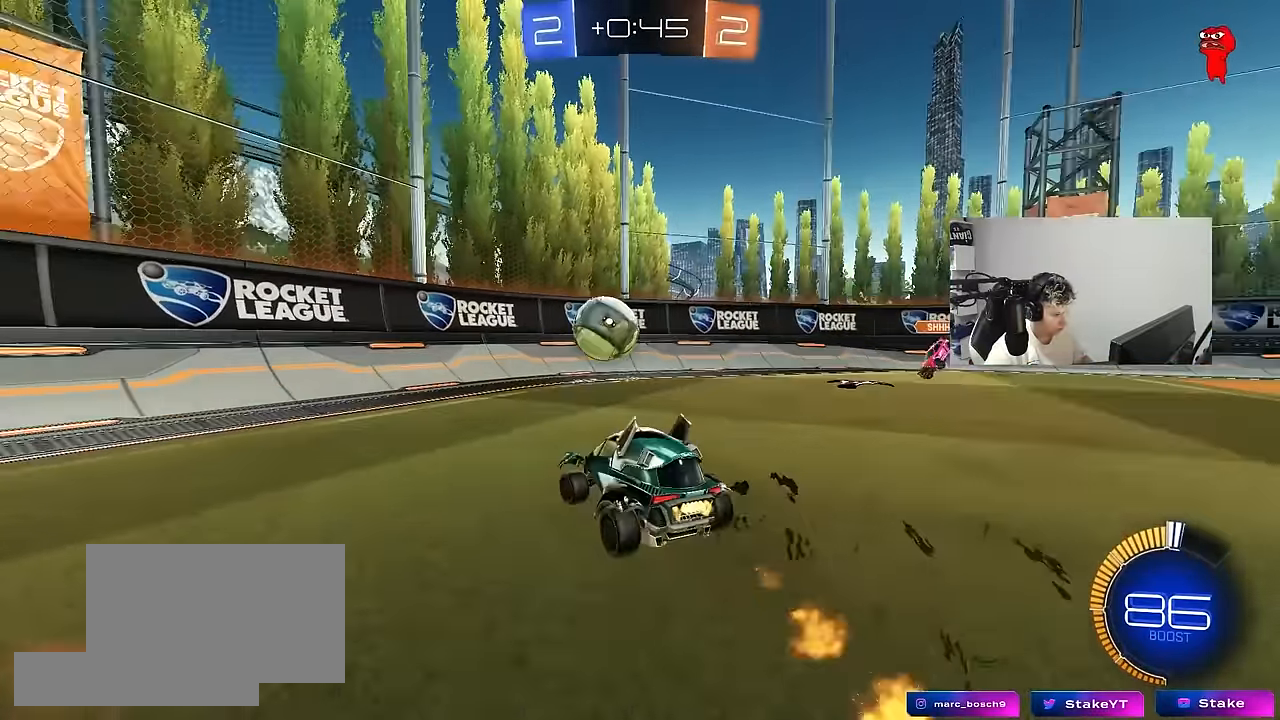
{"keys": ["s"], "mouse": ["left", "right"], "mouse_move": "still", "events": [[117, "w", "up"], [167, "a", "up"], [167, "d", "down"], [167, "mouse_right", "down"], [217, "s", "down"], [317, "d", "up"], [350, "mouse_right", "up"], [350, "s", "up"], [400, "mouse_right", "down"], [450, "s", "down"]]}